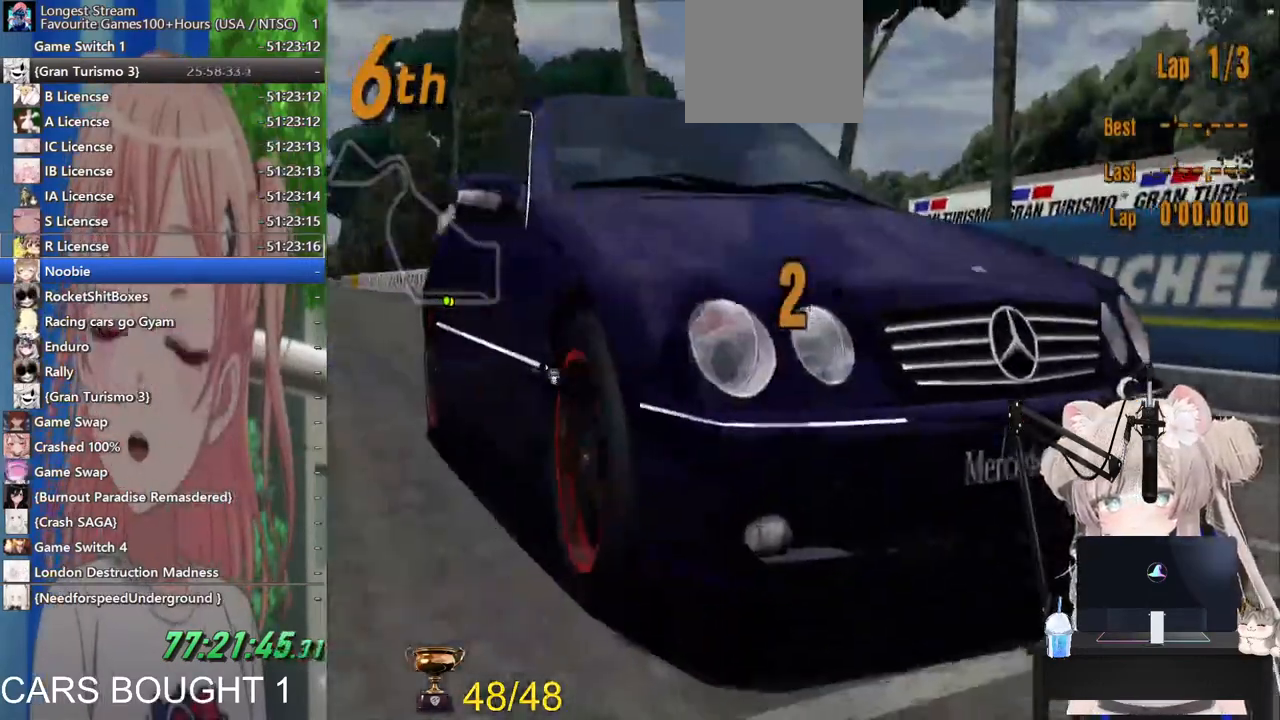
Gameplay with a controller (PlayStation layout); each line is a JSON object with the inputs held at the frame after it (dt_ms = milliseconds from this image to that frame). "events" lists button and stick changes between this image and that frame as [ms after this image, input, new state], when the widget could be followed in between.
{"dt_ms": 500, "buttons": ["R2"], "left_stick": "center", "right_stick": "center", "events": []}
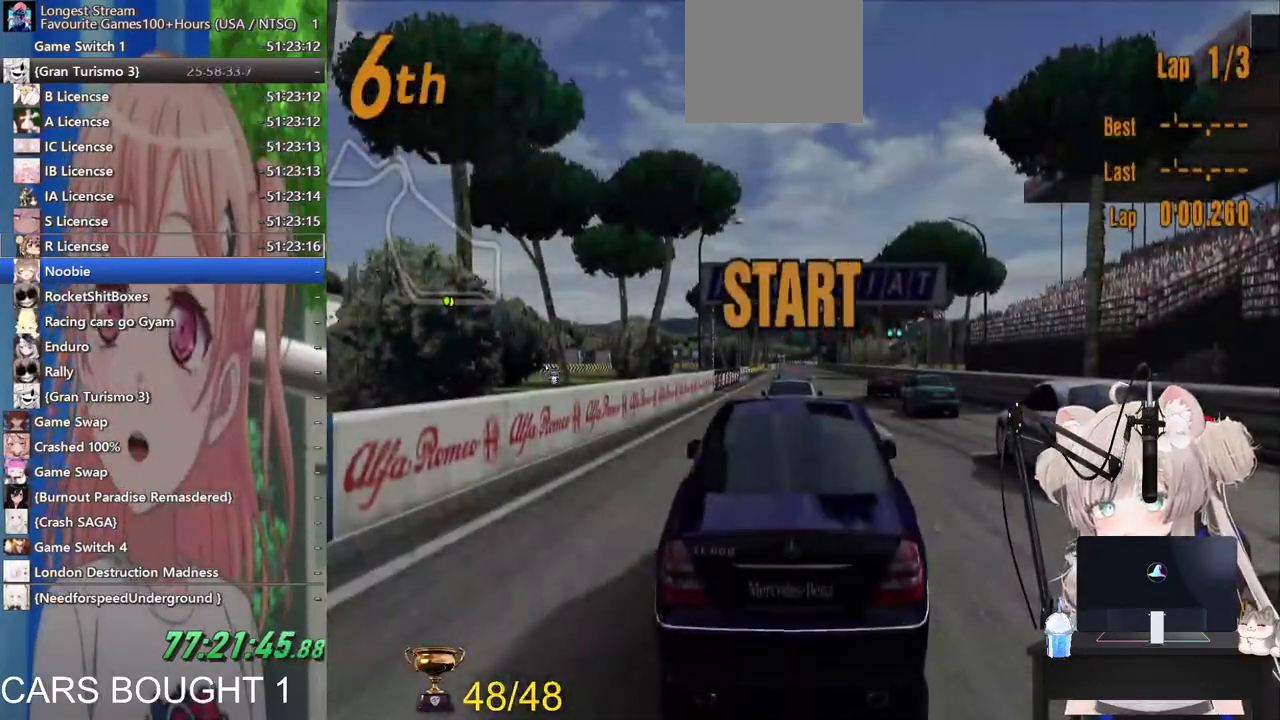
{"dt_ms": 500, "buttons": ["R2"], "left_stick": "center", "right_stick": "center", "events": [[367, "R1", "down"], [433, "R1", "up"]]}
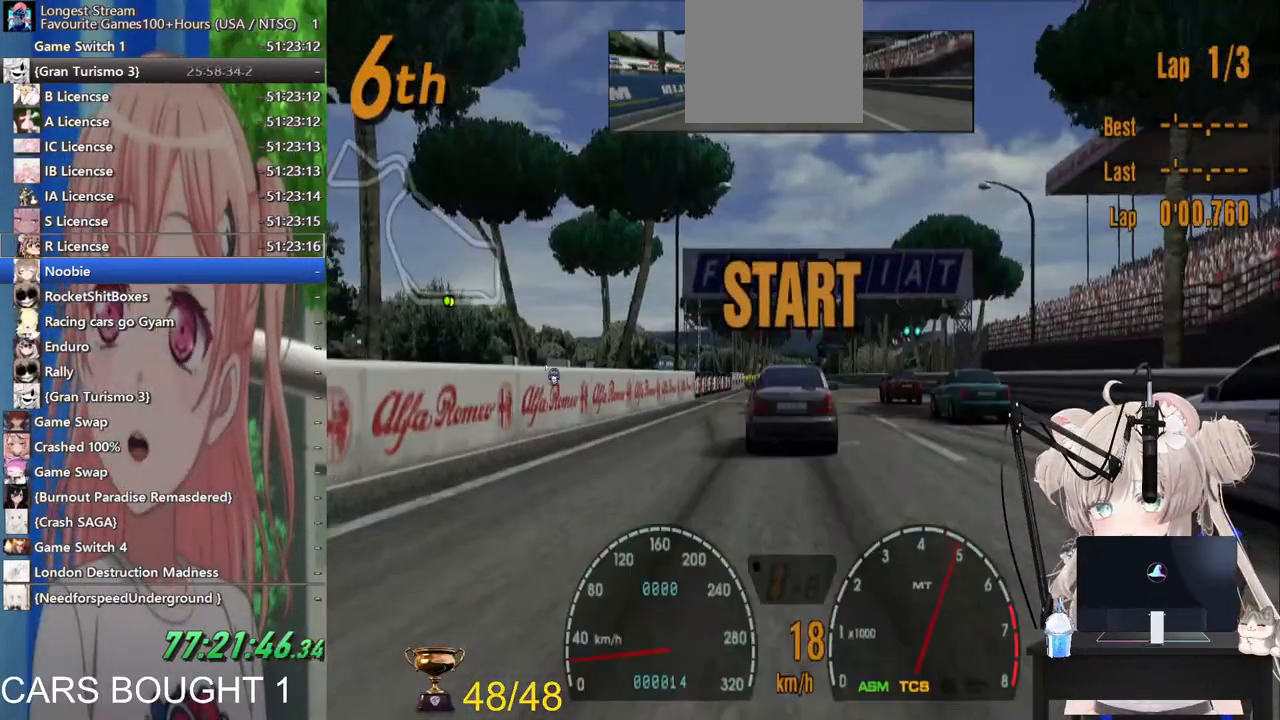
{"dt_ms": 500, "buttons": ["R2"], "left_stick": "center", "right_stick": "center", "events": []}
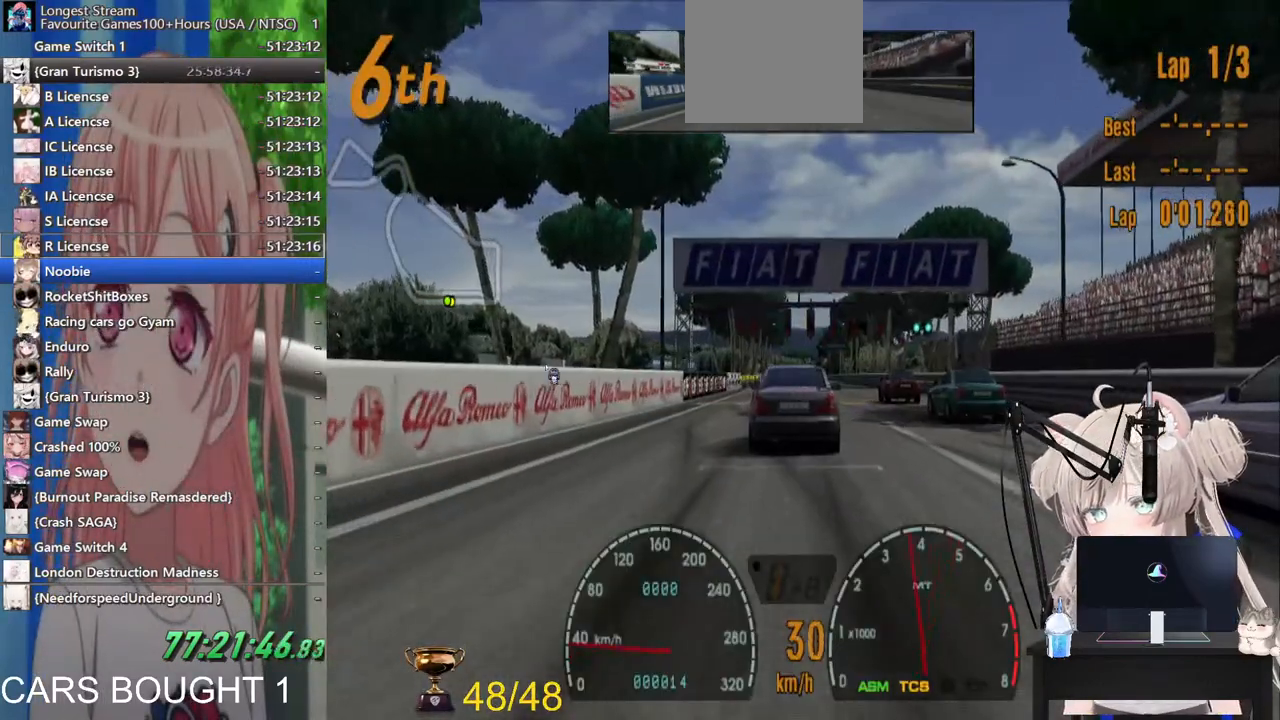
{"dt_ms": 500, "buttons": ["R2"], "left_stick": "center", "right_stick": "center", "events": []}
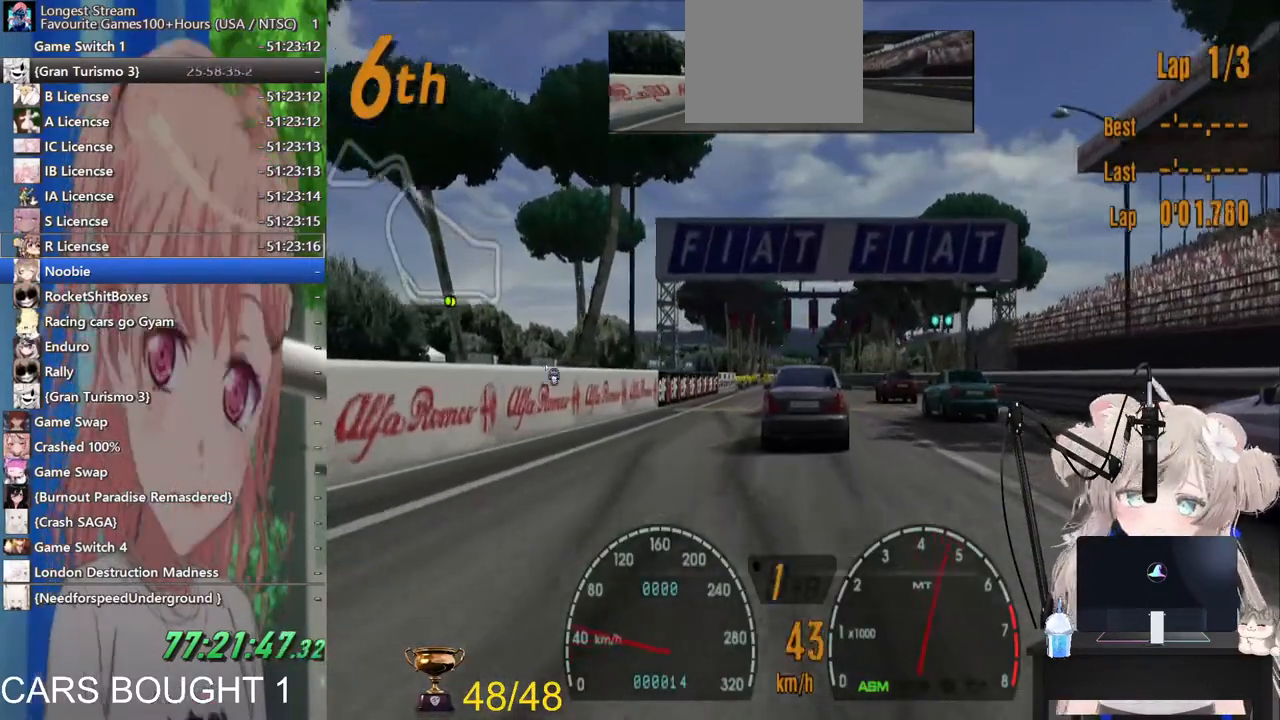
{"dt_ms": 500, "buttons": ["R2"], "left_stick": "center", "right_stick": "center", "events": []}
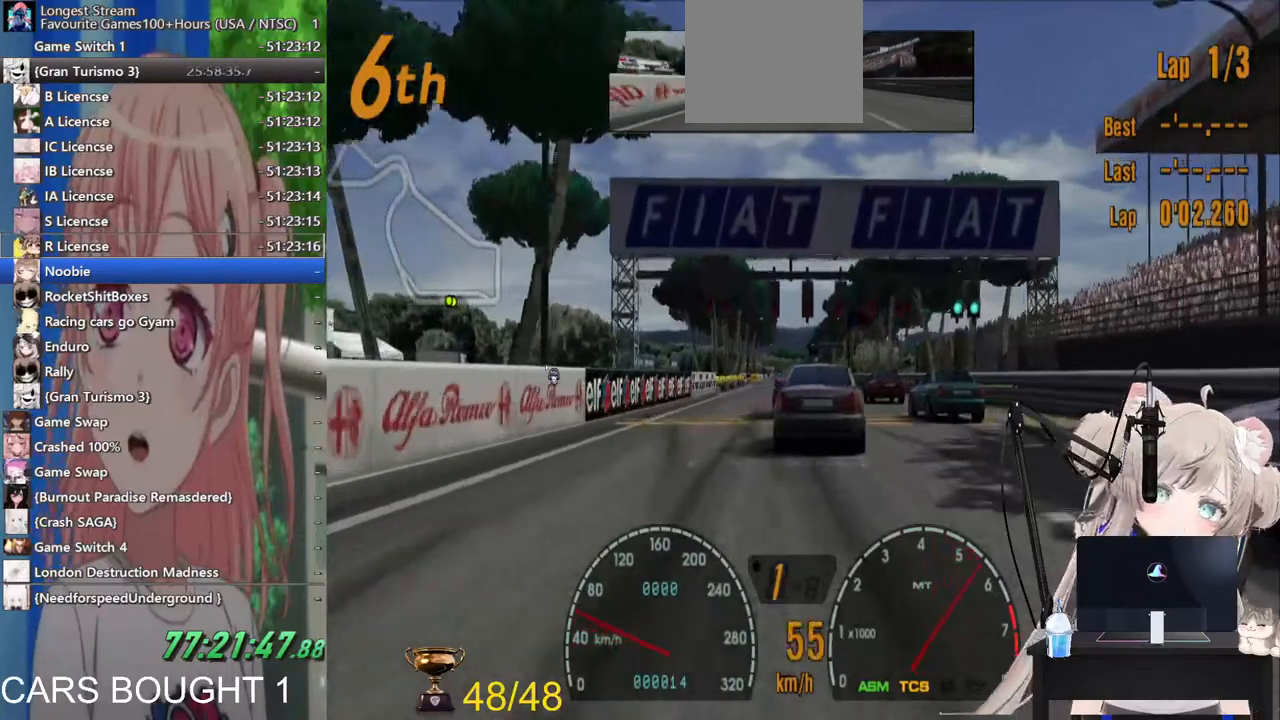
{"dt_ms": 500, "buttons": ["R2"], "left_stick": "center", "right_stick": "center", "events": []}
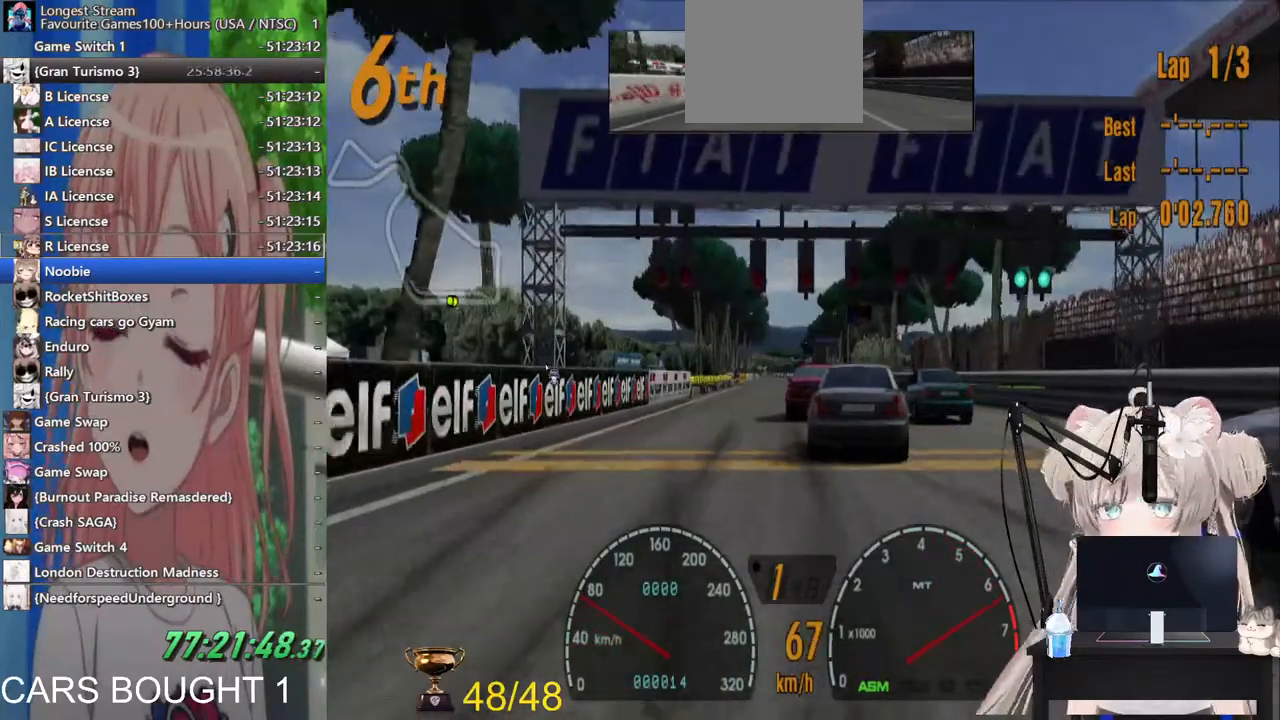
{"dt_ms": 500, "buttons": ["R2"], "left_stick": "center", "right_stick": "center", "events": []}
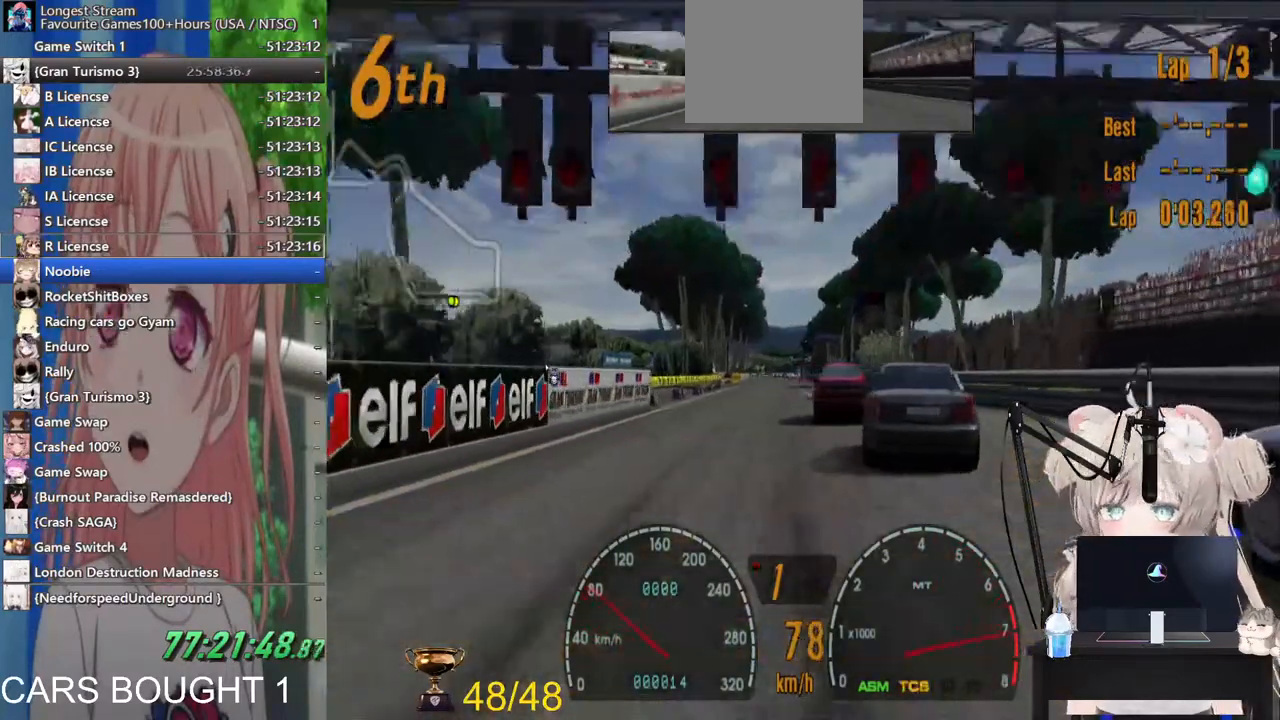
{"dt_ms": 500, "buttons": ["R1", "R2"], "left_stick": "center", "right_stick": "center", "events": [[167, "CROSS", "down"], [300, "CROSS", "up"], [433, "R1", "down"]]}
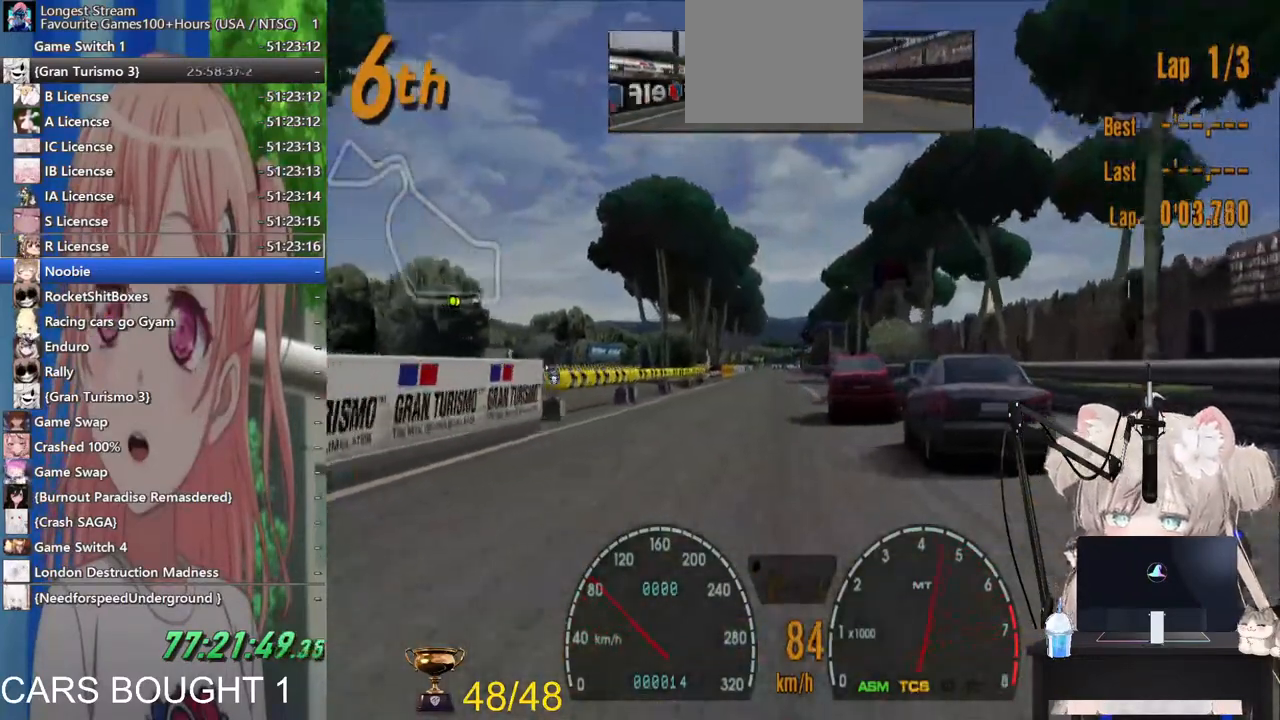
{"dt_ms": 500, "buttons": ["R2"], "left_stick": "left", "right_stick": "center", "events": [[17, "R1", "up"], [417, "left_stick", "left"]]}
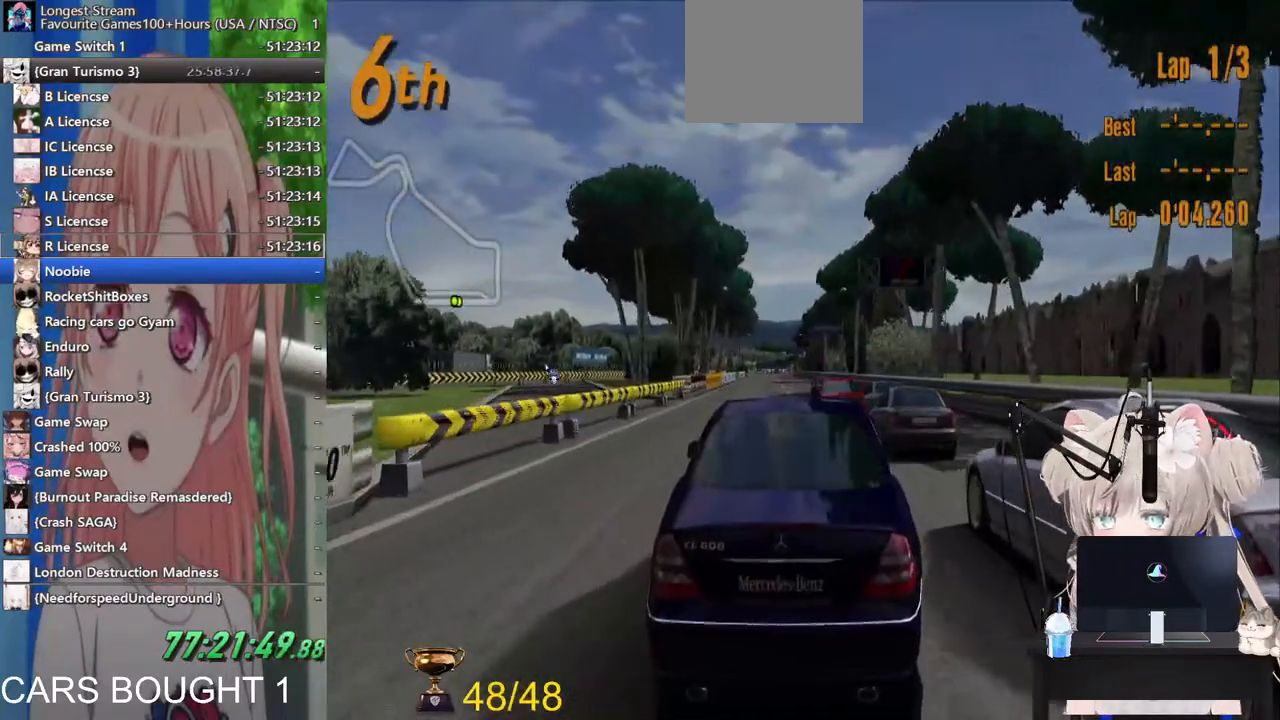
{"dt_ms": 500, "buttons": ["R2"], "left_stick": "center", "right_stick": "center", "events": [[33, "left_stick", "center"]]}
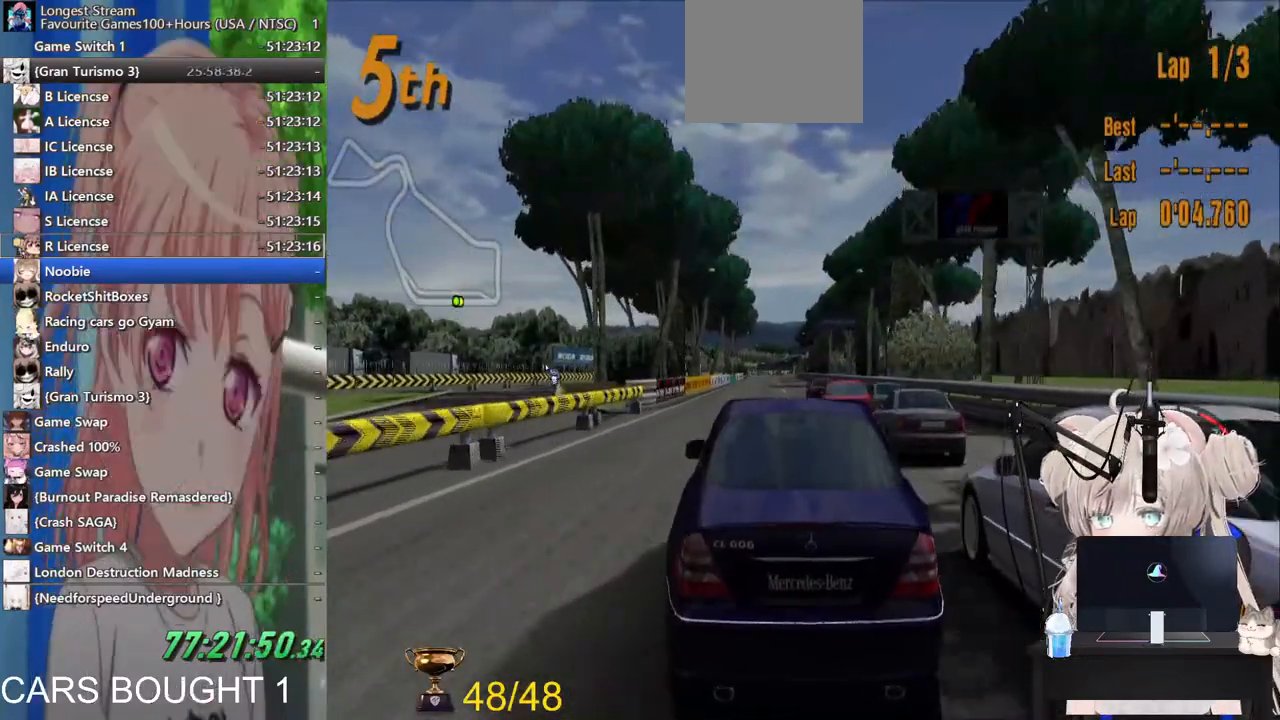
{"dt_ms": 500, "buttons": ["L1", "R2"], "left_stick": "center", "right_stick": "center", "events": [[100, "L1", "down"]]}
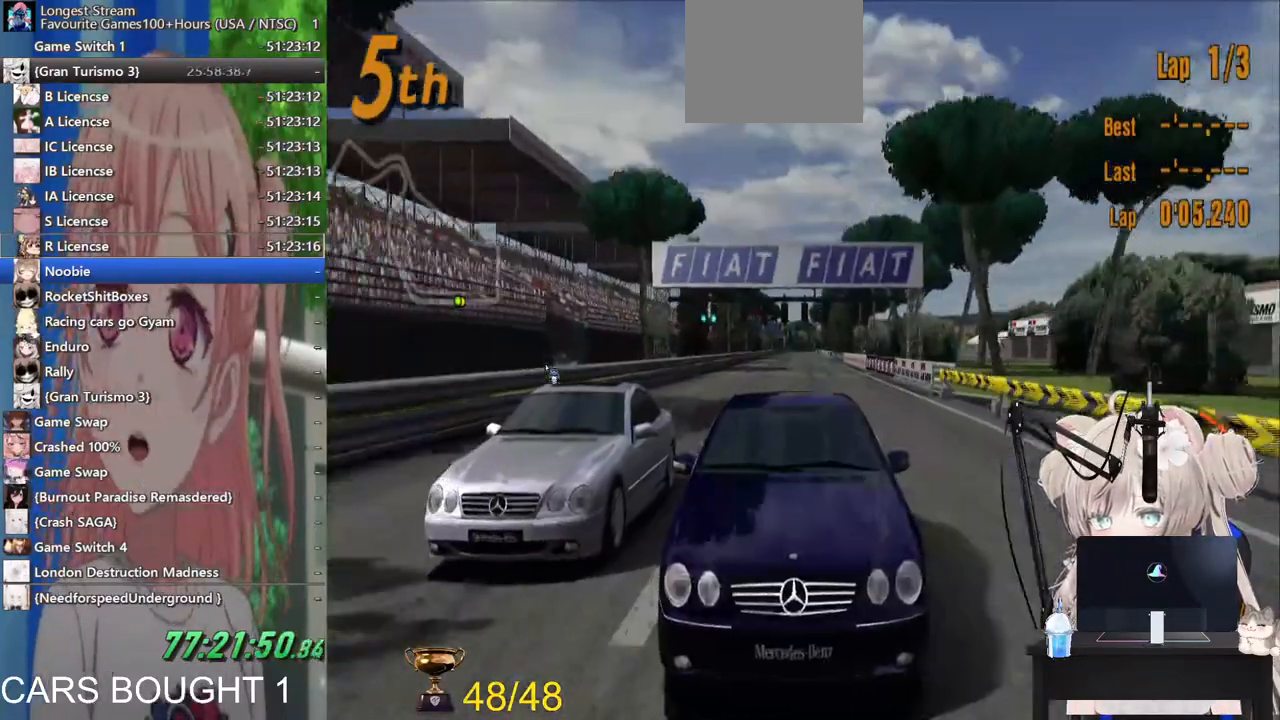
{"dt_ms": 500, "buttons": ["R2"], "left_stick": "center", "right_stick": "center", "events": [[183, "L1", "up"]]}
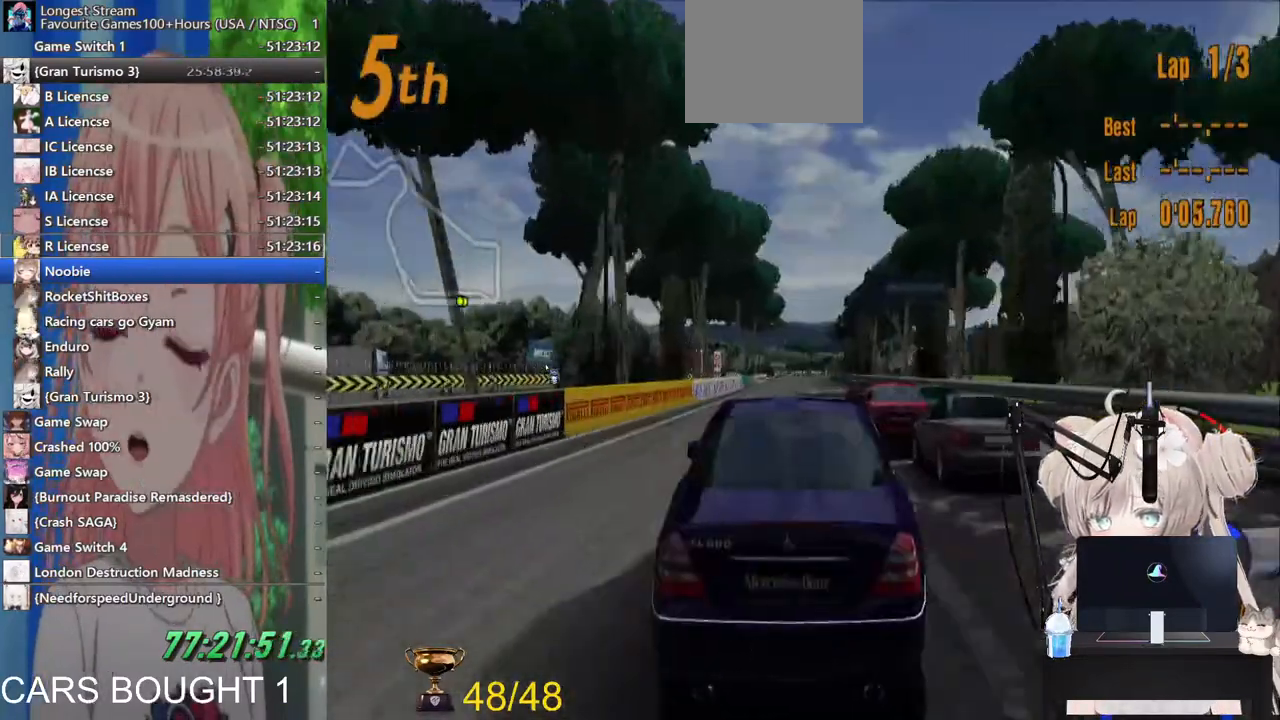
{"dt_ms": 500, "buttons": ["R2"], "left_stick": "center", "right_stick": "center", "events": []}
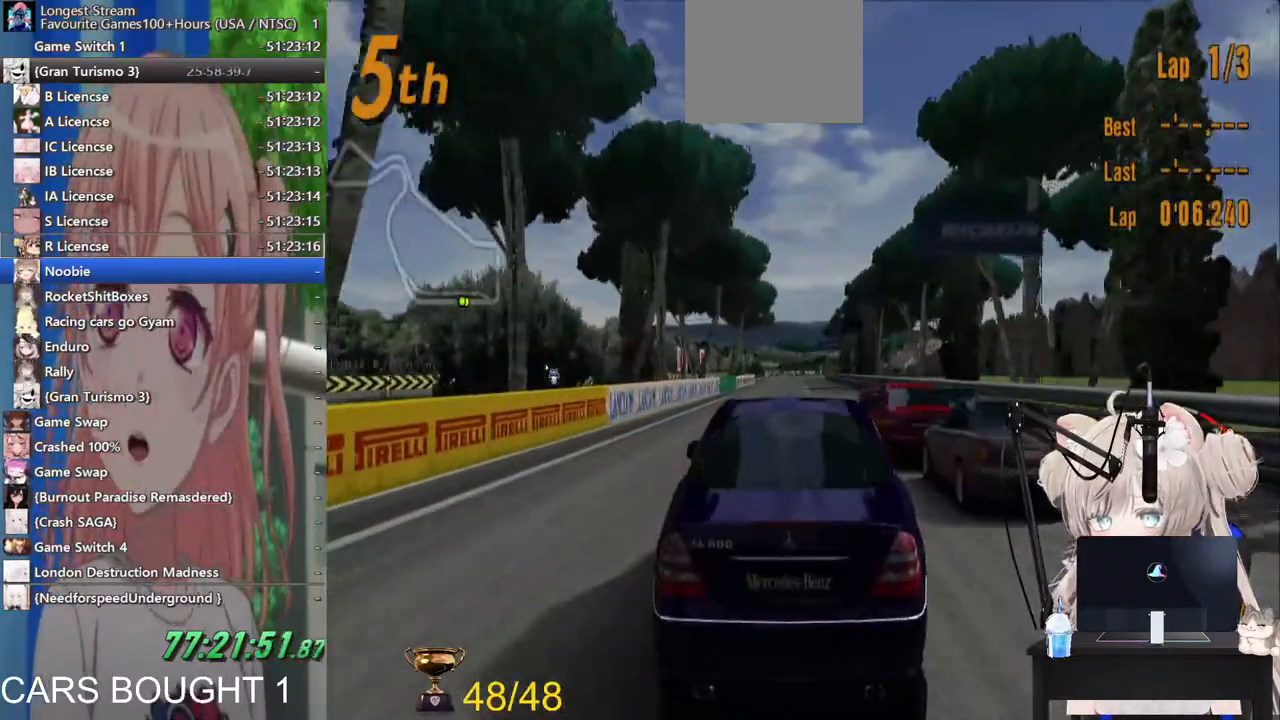
{"dt_ms": 500, "buttons": ["R2"], "left_stick": "center", "right_stick": "center", "events": []}
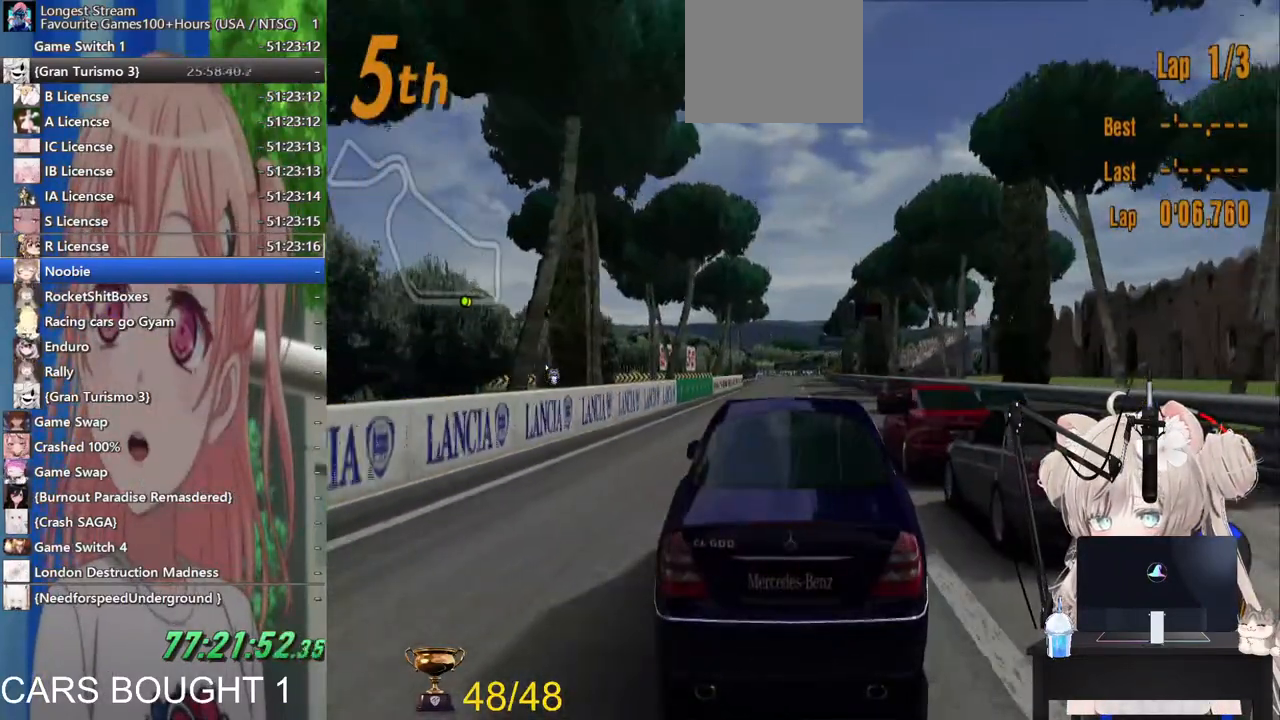
{"dt_ms": 500, "buttons": ["R2"], "left_stick": "center", "right_stick": "center", "events": []}
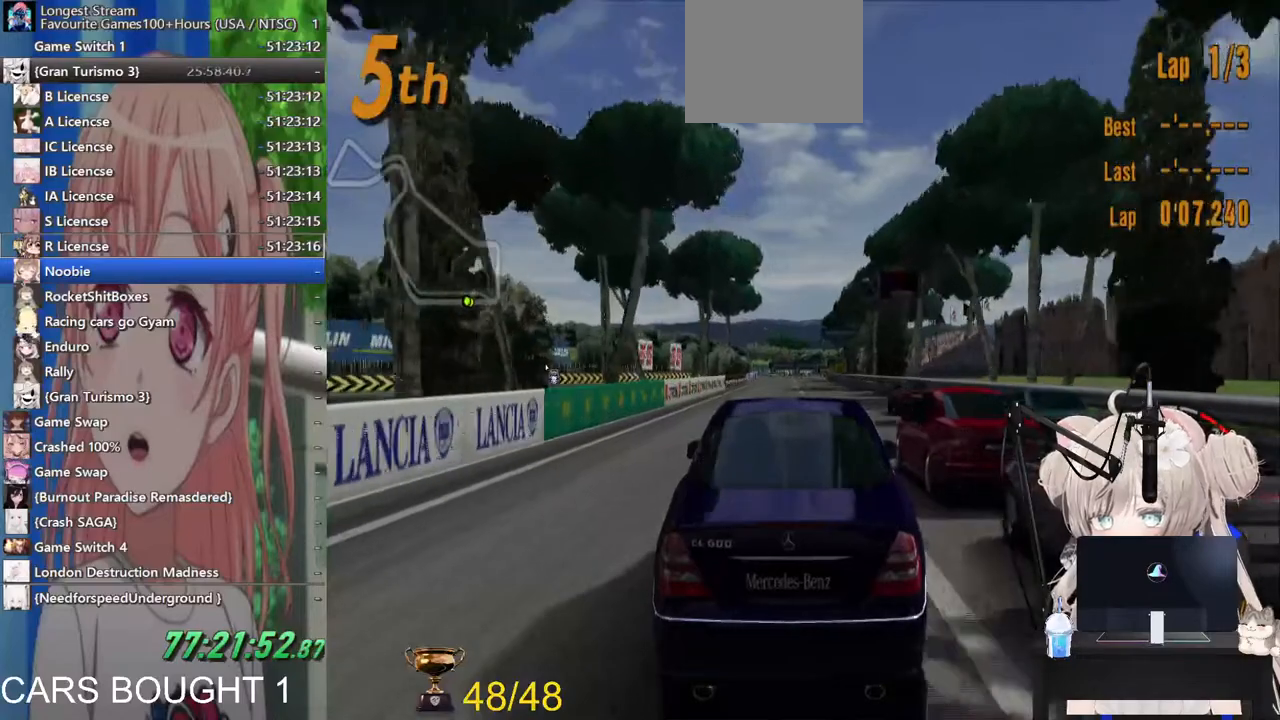
{"dt_ms": 500, "buttons": ["R2"], "left_stick": "center", "right_stick": "center", "events": [[367, "CROSS", "down"], [500, "CROSS", "up"]]}
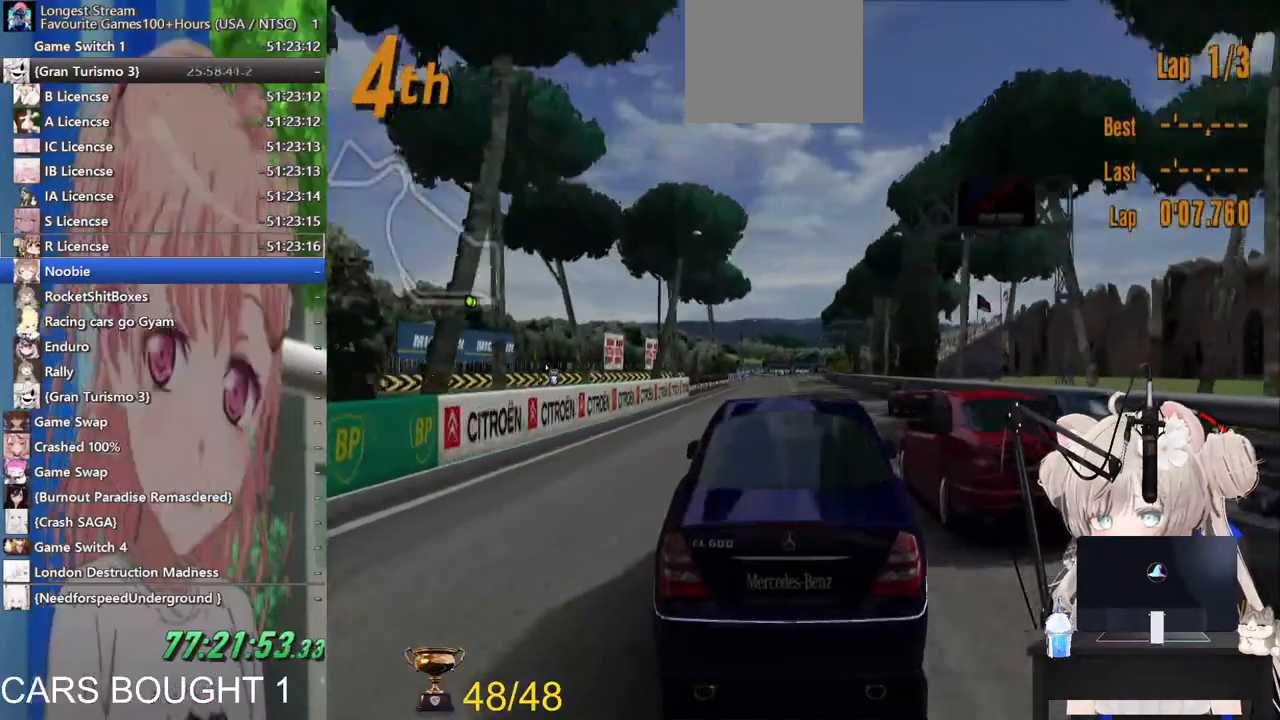
{"dt_ms": 500, "buttons": ["R2"], "left_stick": "center", "right_stick": "center", "events": [[267, "R1", "down"], [400, "R1", "up"]]}
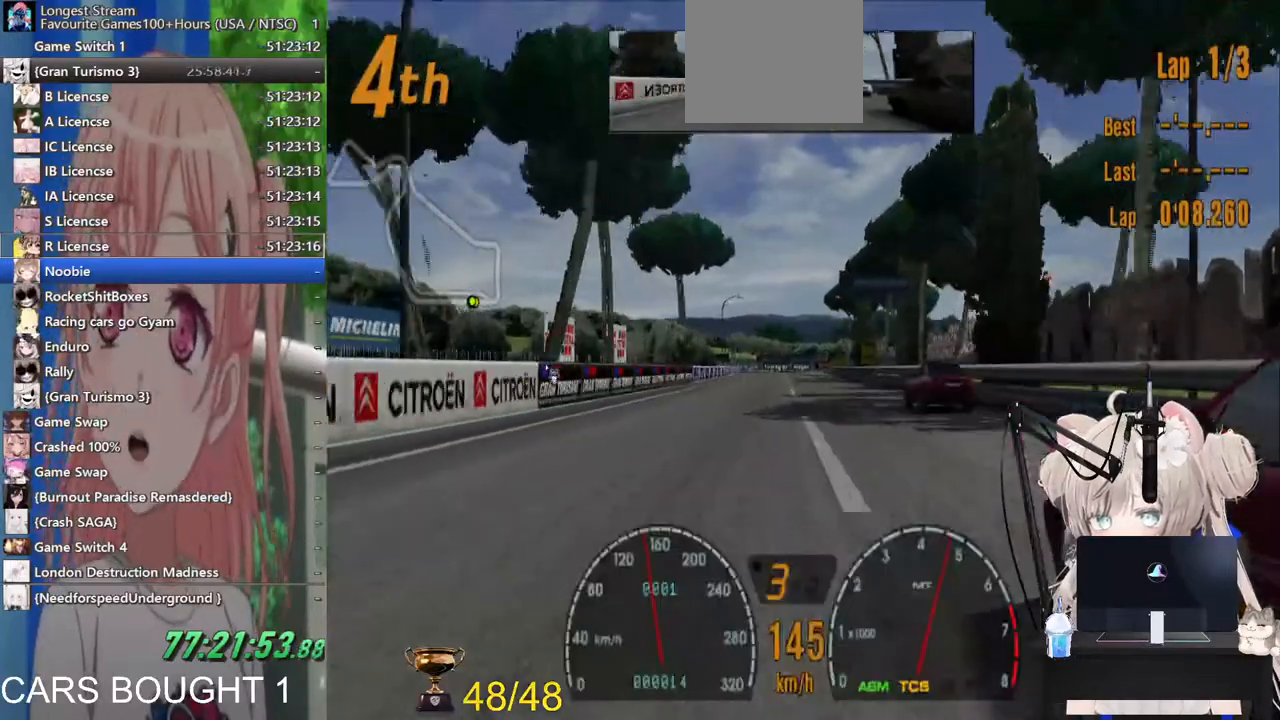
{"dt_ms": 500, "buttons": ["R2"], "left_stick": "center", "right_stick": "center", "events": []}
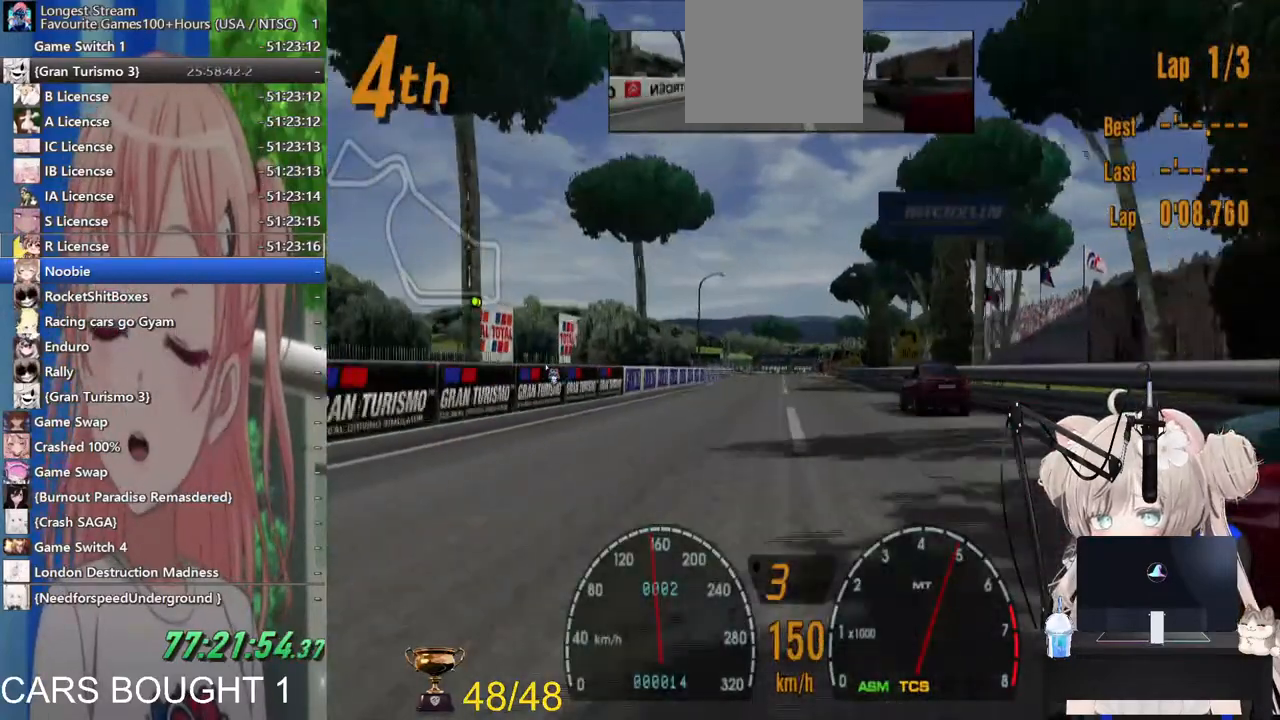
{"dt_ms": 500, "buttons": ["R2"], "left_stick": "center", "right_stick": "center", "events": []}
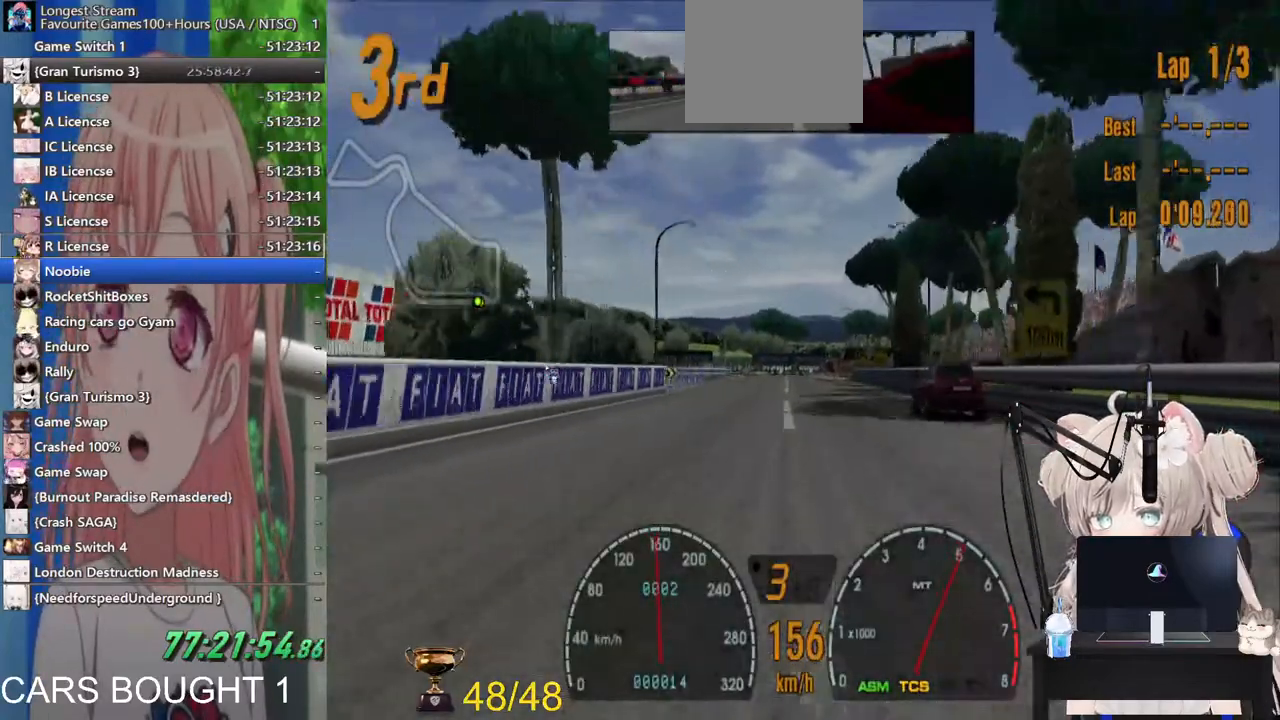
{"dt_ms": 500, "buttons": ["R2"], "left_stick": "center", "right_stick": "center", "events": []}
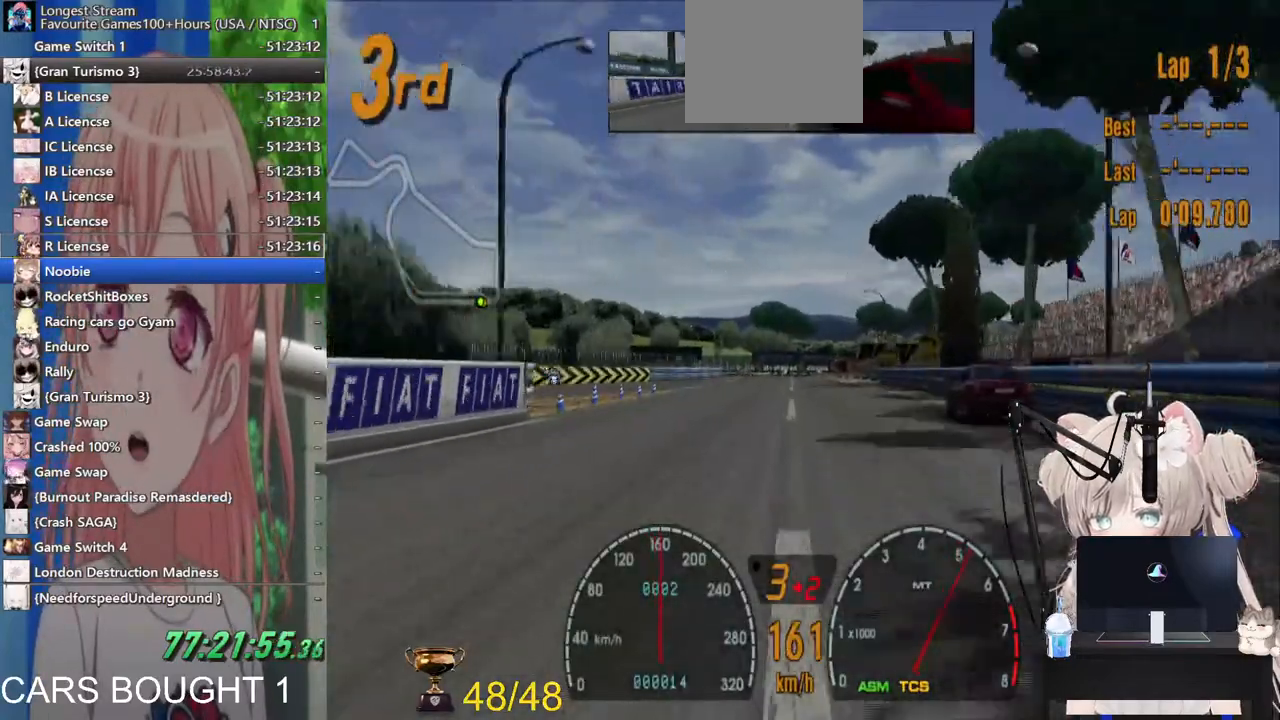
{"dt_ms": 500, "buttons": ["R2"], "left_stick": "center", "right_stick": "center", "events": [[317, "left_stick", "down-left"], [467, "left_stick", "center"]]}
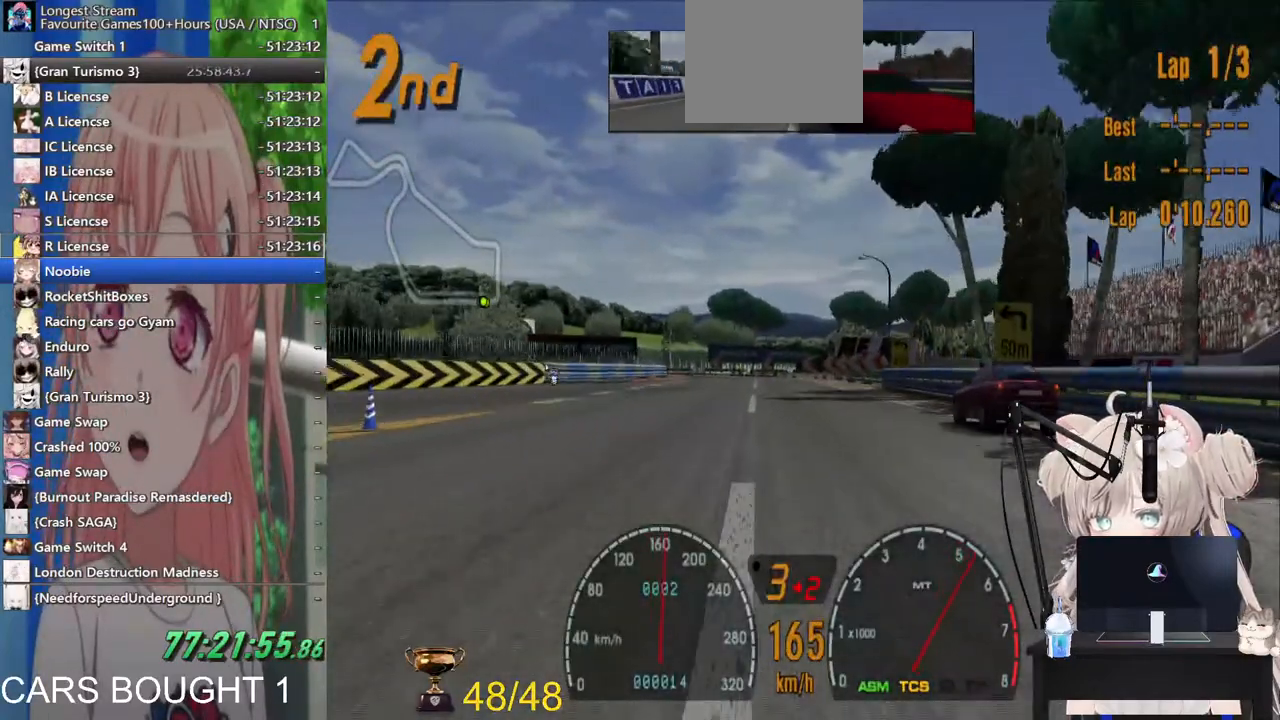
{"dt_ms": 1000, "buttons": ["L2"], "left_stick": "center", "right_stick": "center"}
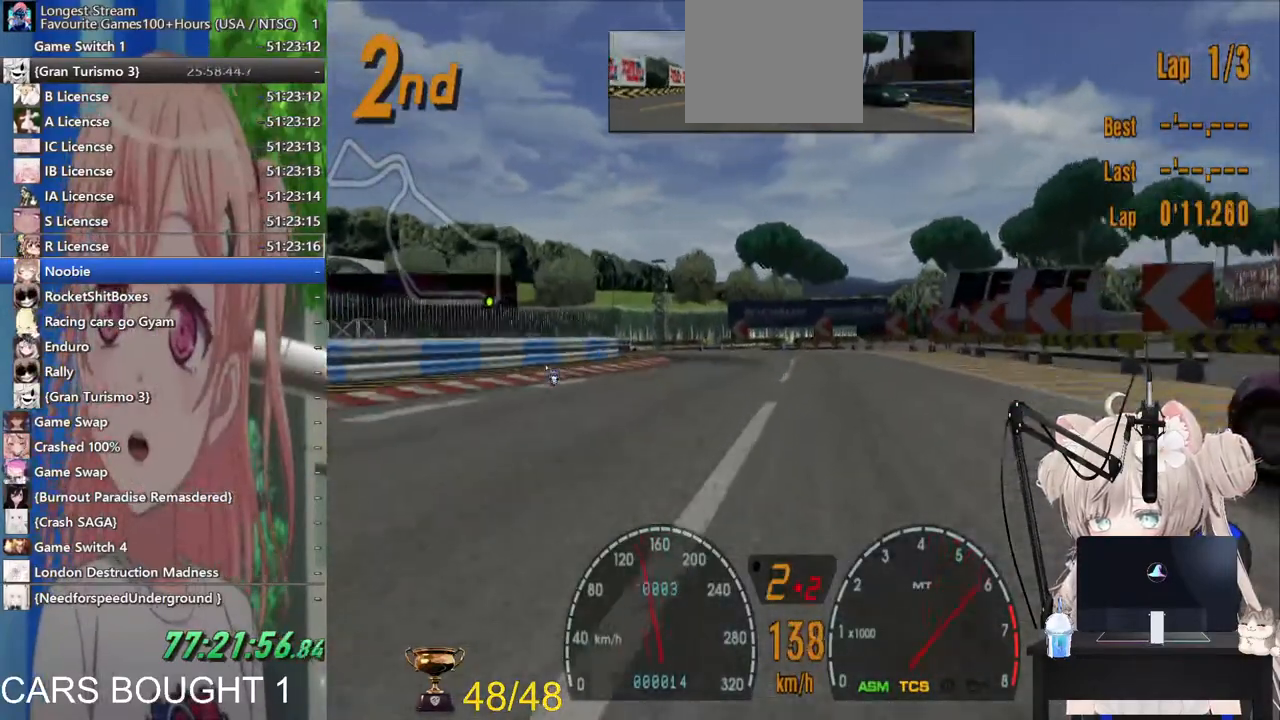
{"dt_ms": 500, "buttons": [], "left_stick": "left", "right_stick": "center", "events": [[100, "L2", "up"], [183, "left_stick", "left"], [400, "L2", "down"], [500, "L2", "up"]]}
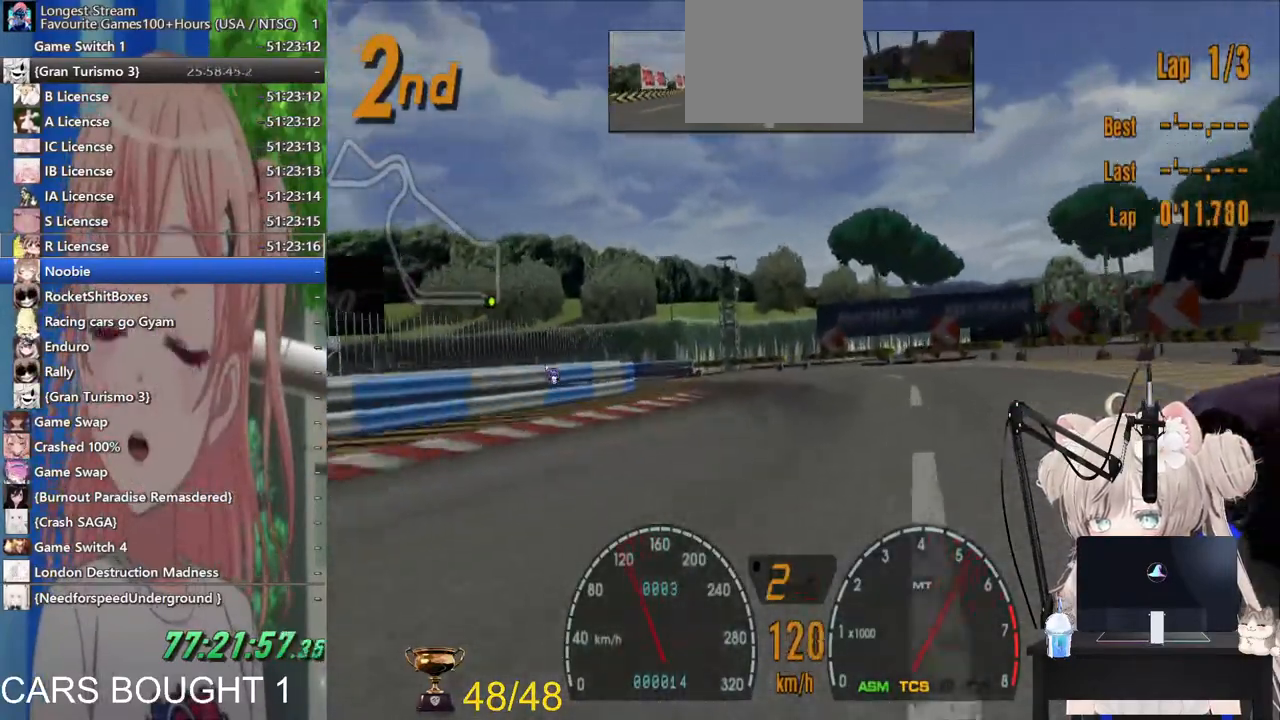
{"dt_ms": 500, "buttons": [], "left_stick": "left", "right_stick": "center", "events": [[83, "R2", "down"], [400, "R2", "up"], [400, "left_stick", "center"], [483, "left_stick", "left"]]}
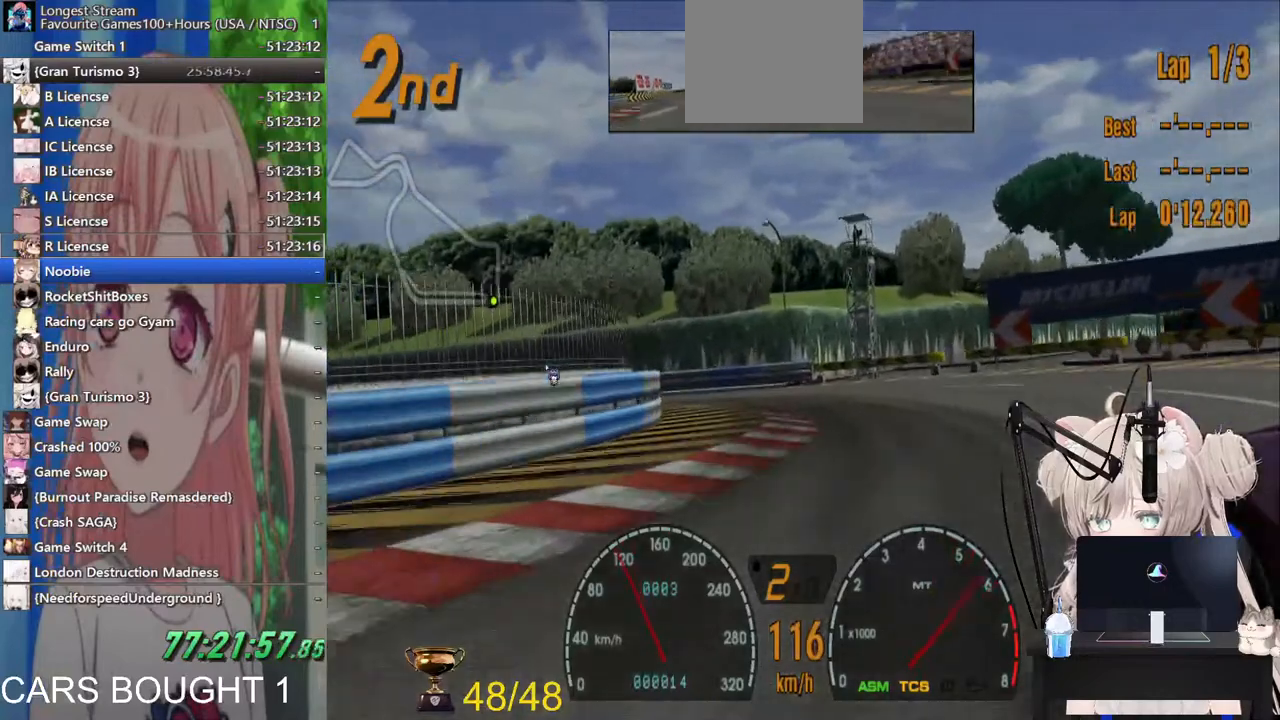
{"dt_ms": 500, "buttons": [], "left_stick": "left", "right_stick": "center", "events": [[17, "L2", "down"], [300, "R1", "down"], [317, "L2", "up"], [367, "R1", "up"]]}
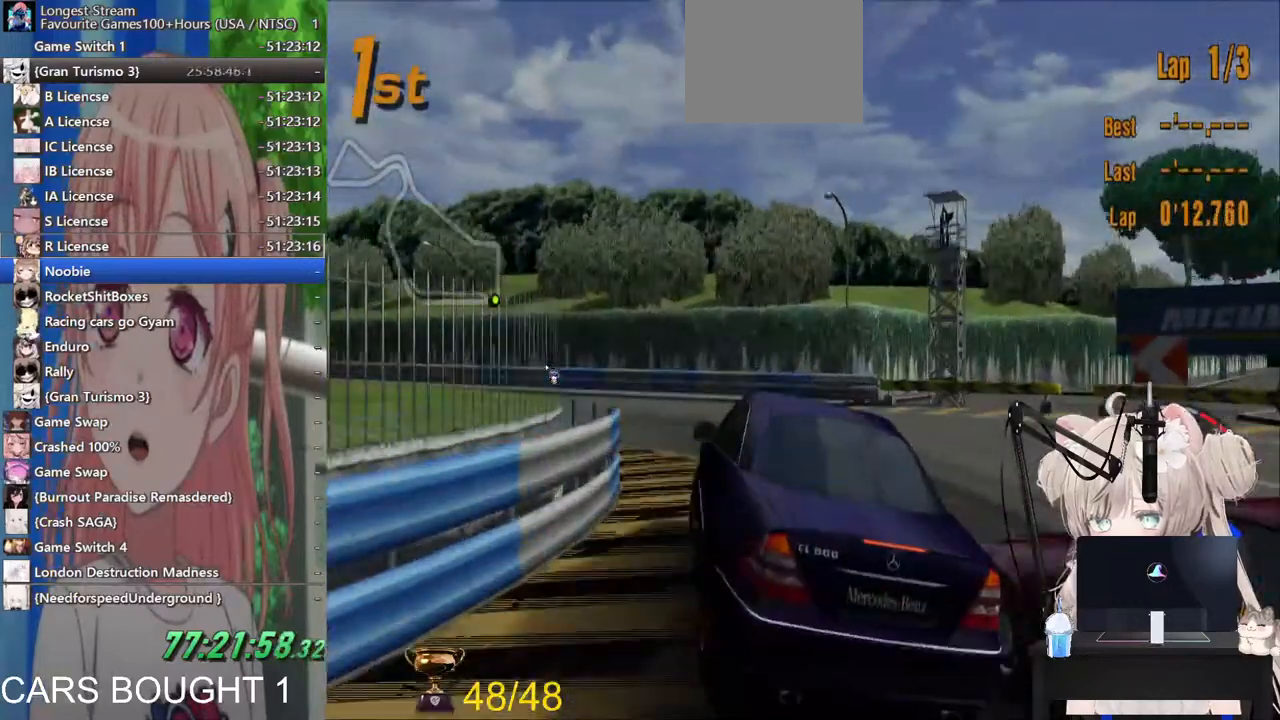
{"dt_ms": 500, "buttons": [], "left_stick": "left", "right_stick": "center", "events": [[183, "R2", "down"], [333, "R2", "up"]]}
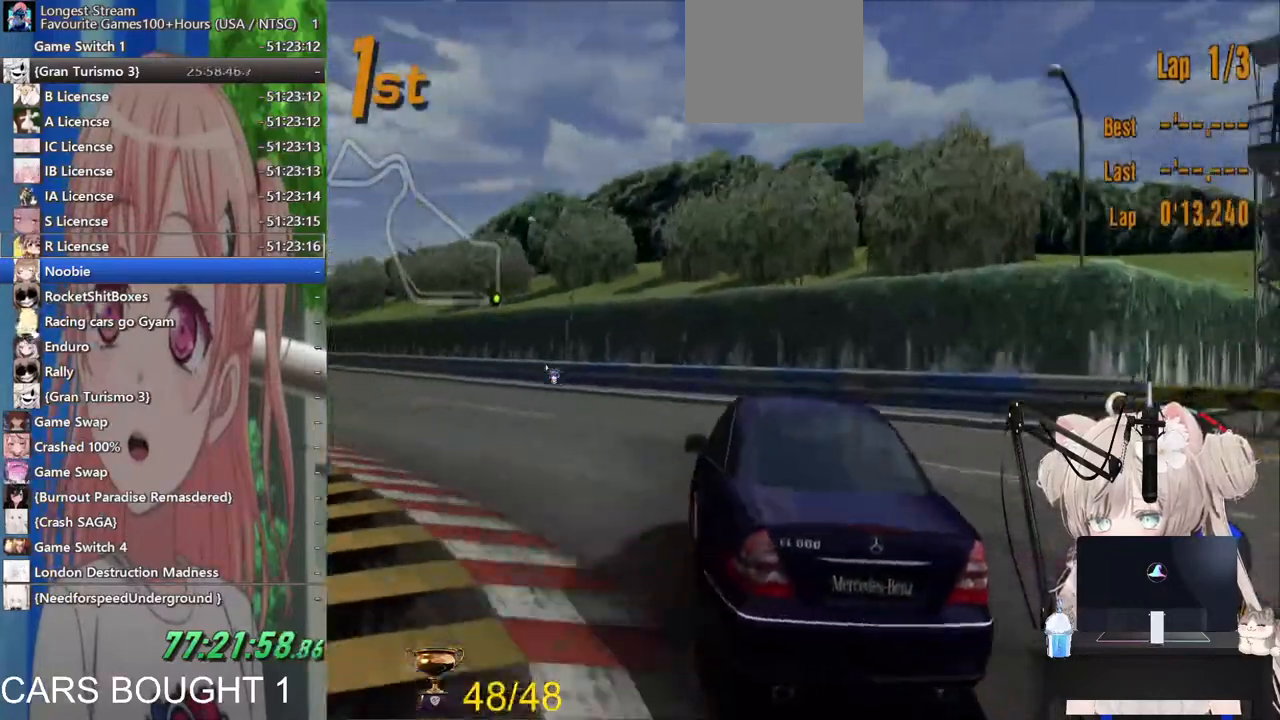
{"dt_ms": 500, "buttons": ["R2"], "left_stick": "left", "right_stick": "center", "events": [[117, "R2", "down"]]}
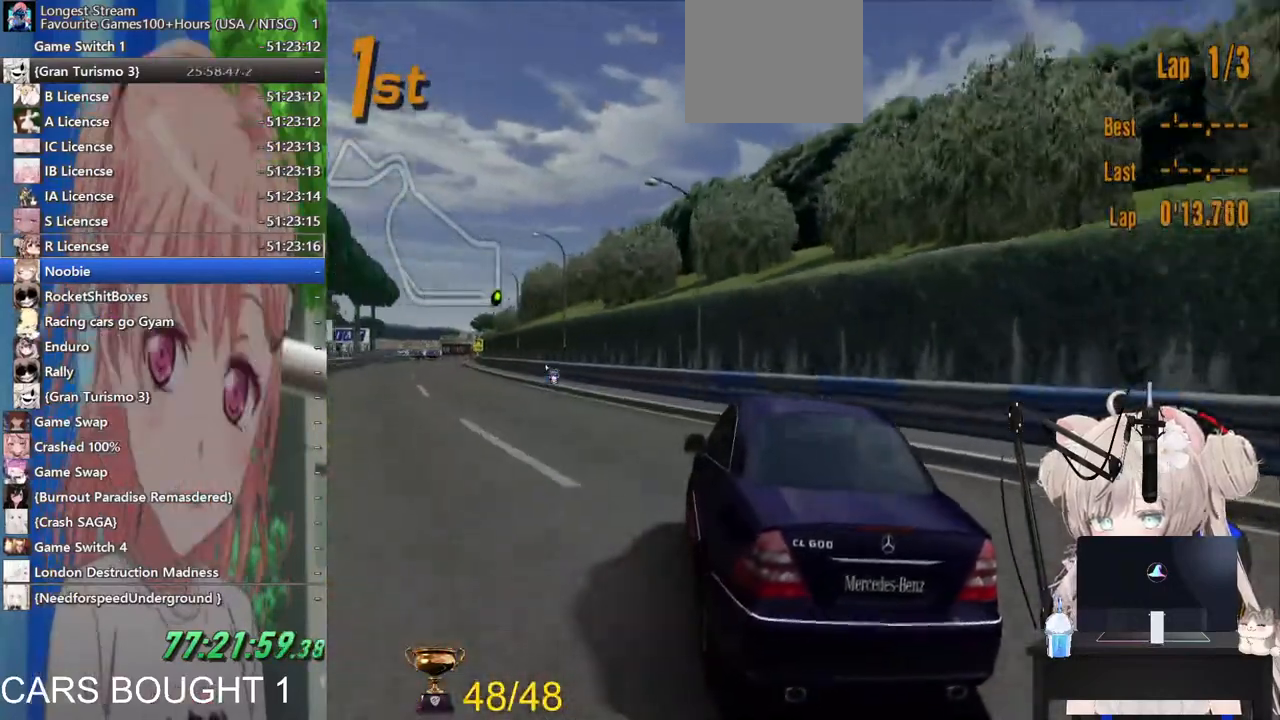
{"dt_ms": 500, "buttons": ["R2"], "left_stick": "left", "right_stick": "center", "events": []}
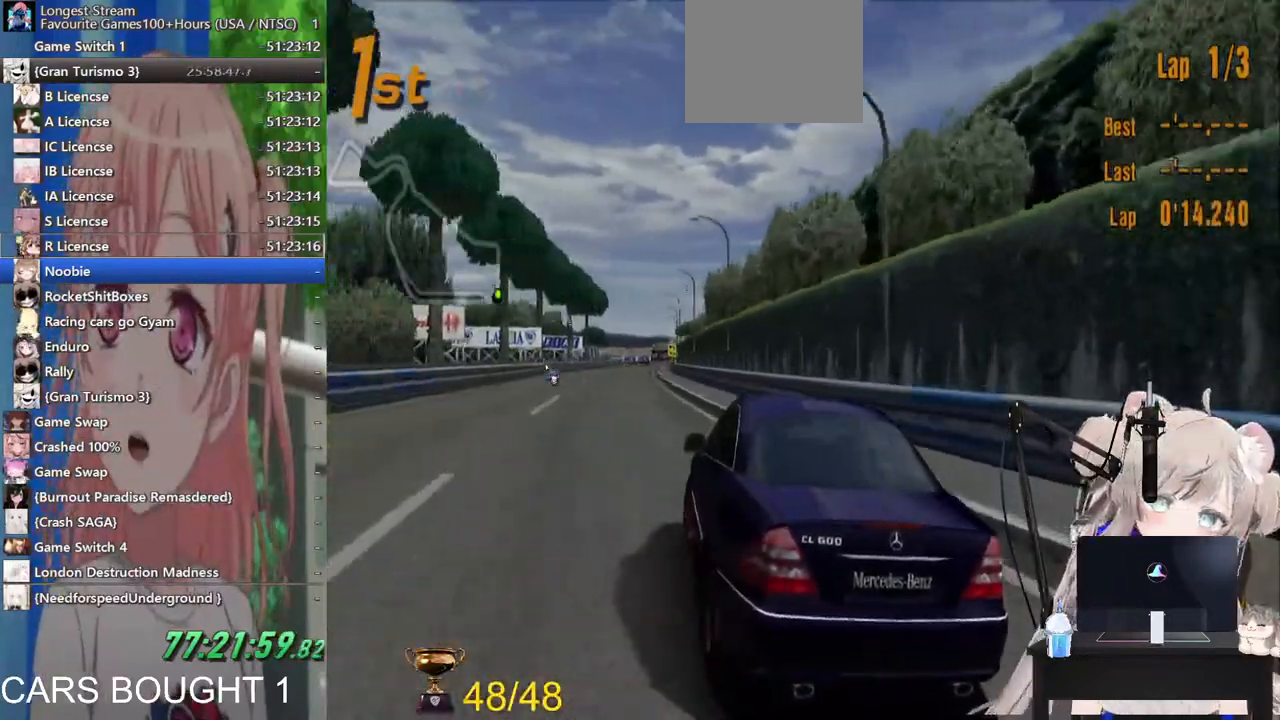
{"dt_ms": 500, "buttons": ["L1", "R2"], "left_stick": "center", "right_stick": "center", "events": [[83, "left_stick", "down-right"], [133, "left_stick", "right"], [367, "L1", "down"], [500, "left_stick", "center"]]}
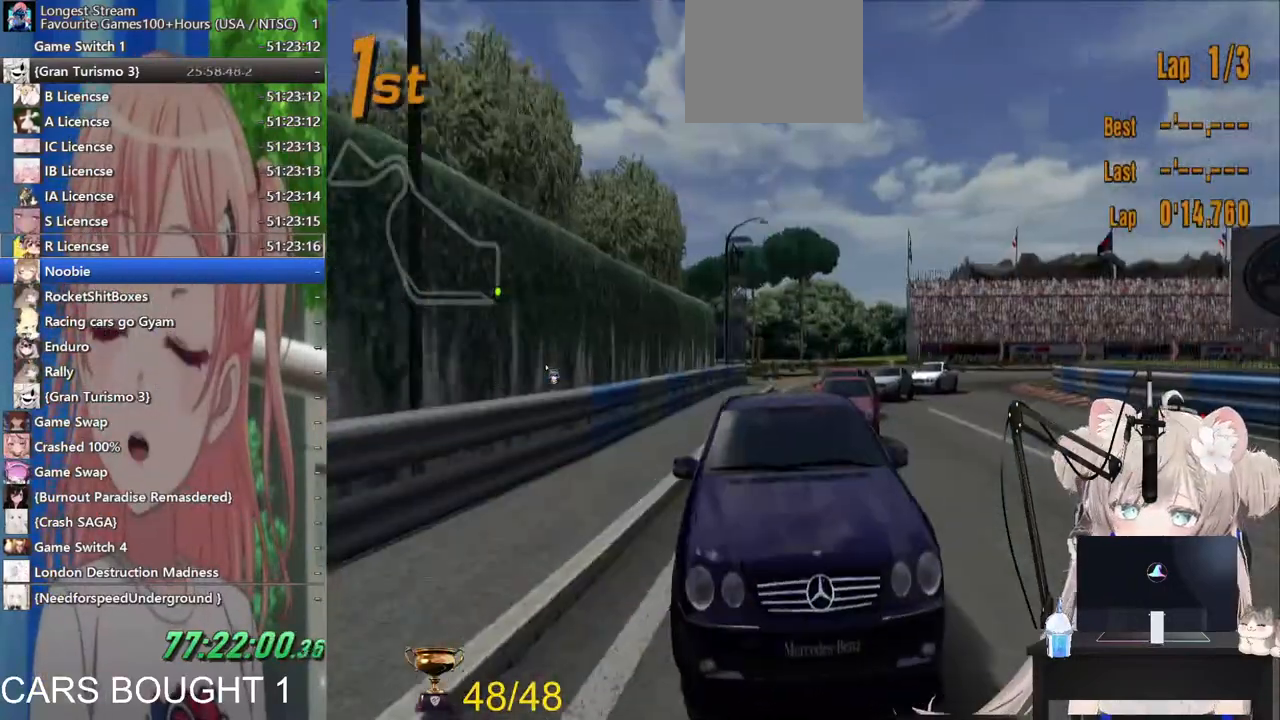
{"dt_ms": 500, "buttons": ["L1", "R2"], "left_stick": "center", "right_stick": "center", "events": []}